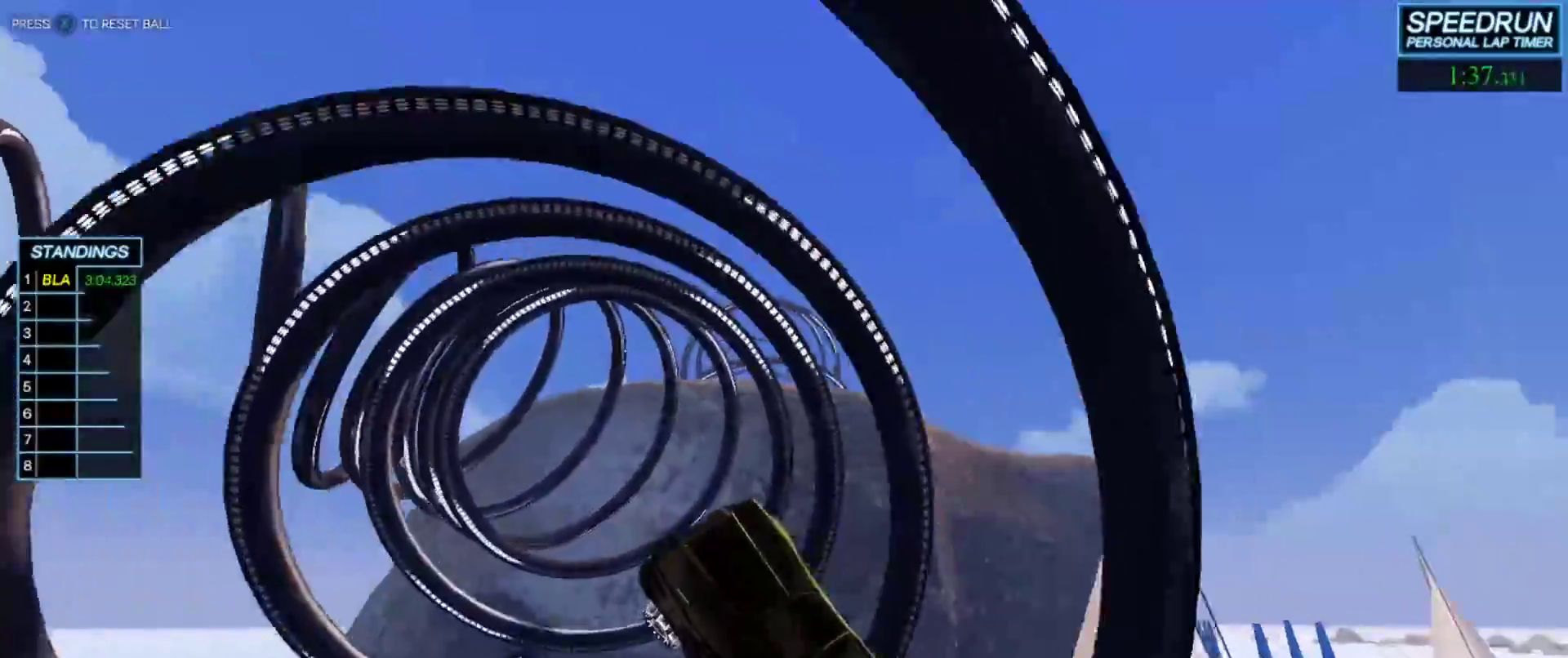
Gameplay with a controller (Xbox layout); each line is a JSON object with the inputs held at the frame after it. "events" lists button and stick changes between this image and that frame as [ms after this image, input, new state], when the widget could be followed in between. Not read: right_stick.
{"buttons": ["B"], "left_stick": "up", "events": [[33, "R1", "down"], [100, "R1", "up"], [217, "R1", "down"], [217, "left_stick", "up-left"], [267, "left_stick", "center"], [300, "R1", "up"], [417, "R1", "down"], [450, "left_stick", "up"], [467, "R1", "up"]]}
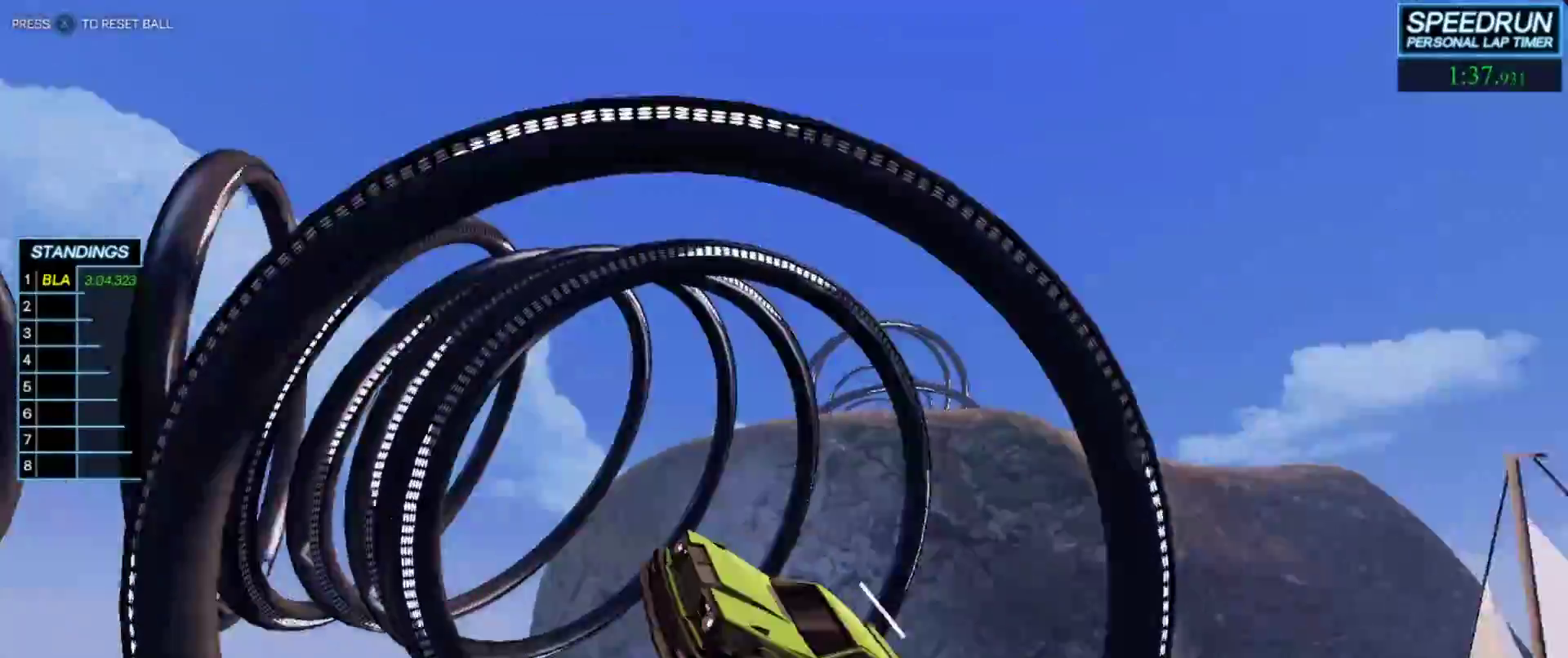
{"buttons": ["B", "Y"], "left_stick": "down", "events": [[100, "left_stick", "center"], [433, "Y", "down"], [450, "left_stick", "down"]]}
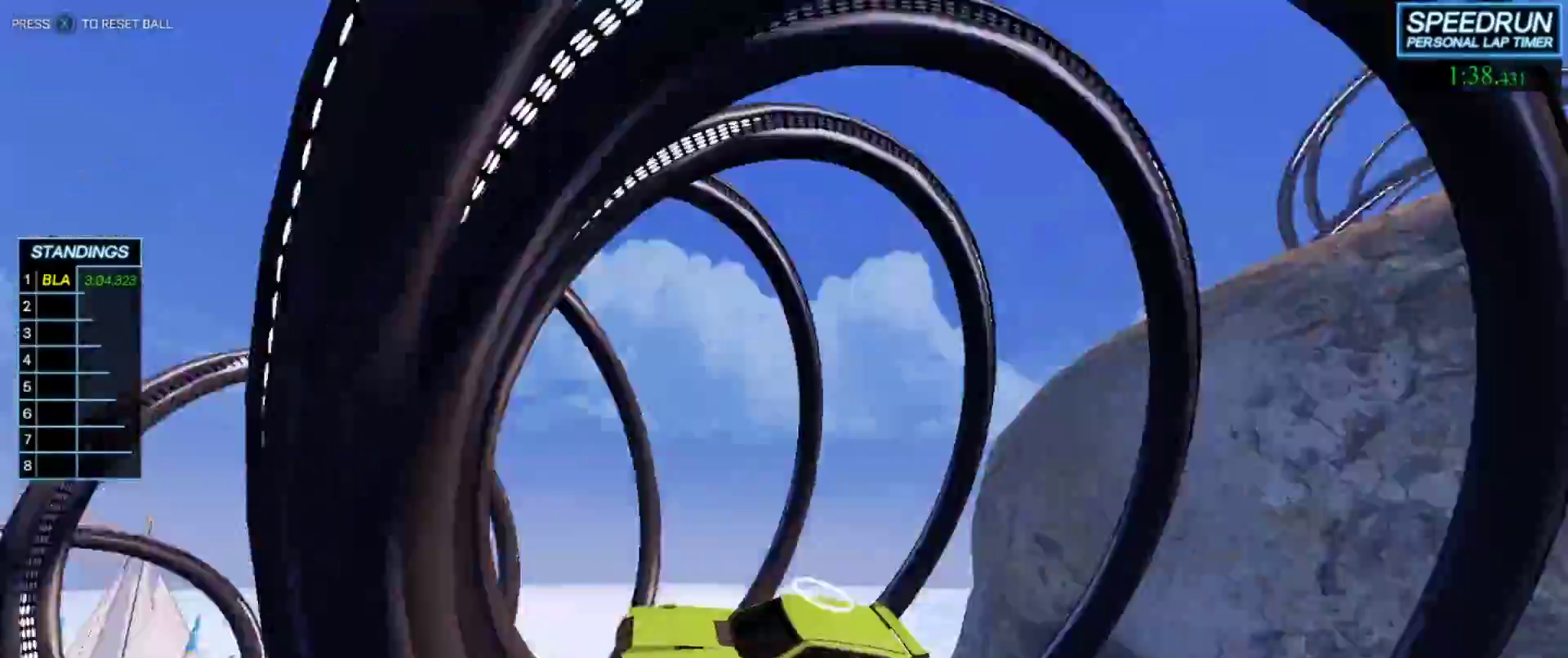
{"buttons": ["B"], "left_stick": "center", "events": [[33, "Y", "up"], [50, "left_stick", "left"], [100, "left_stick", "center"], [167, "R1", "down"], [200, "R1", "up"], [317, "left_stick", "up-left"], [417, "left_stick", "center"]]}
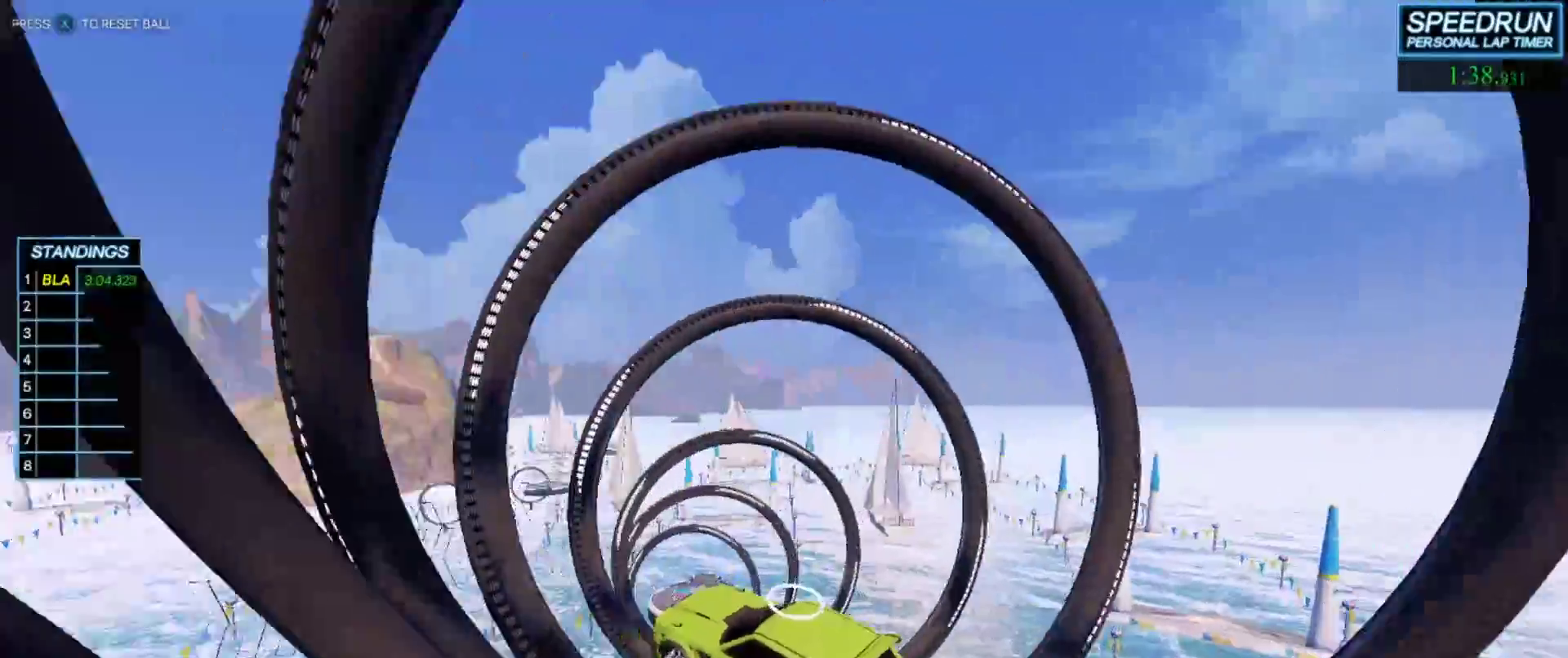
{"buttons": ["B"], "left_stick": "up-right", "events": [[483, "left_stick", "up-right"]]}
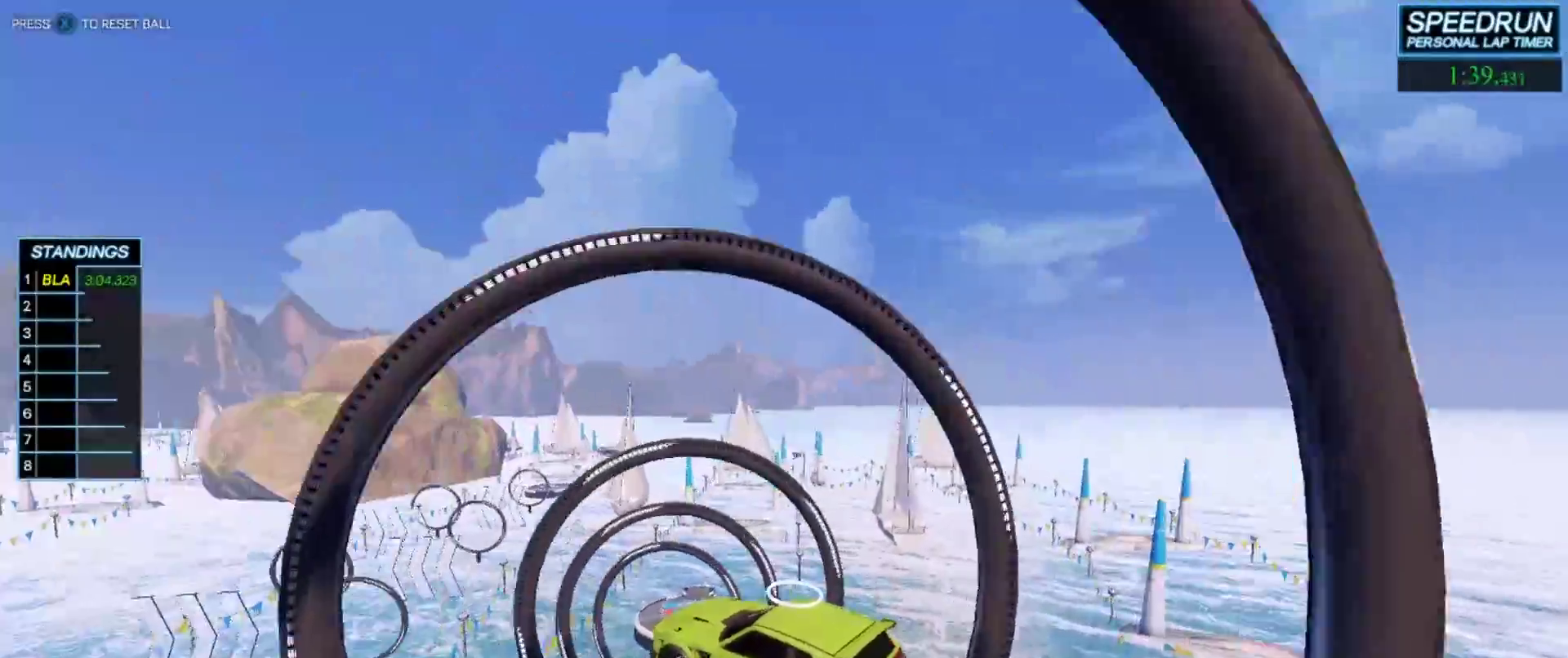
{"buttons": ["B"], "left_stick": "center", "events": [[17, "left_stick", "right"], [83, "Y", "down"], [133, "left_stick", "center"], [200, "Y", "up"], [333, "left_stick", "down-right"], [467, "left_stick", "center"]]}
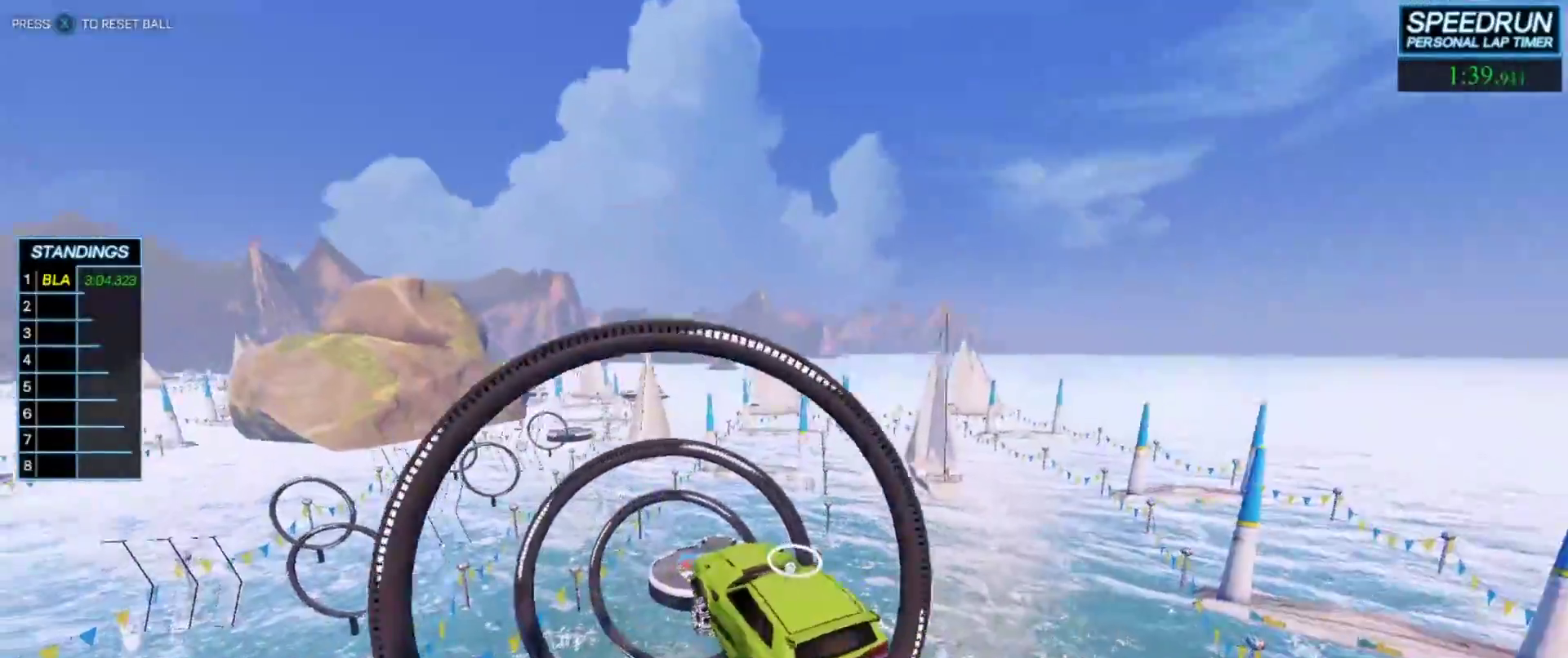
{"buttons": ["B"], "left_stick": "down-right", "events": [[483, "left_stick", "down-right"]]}
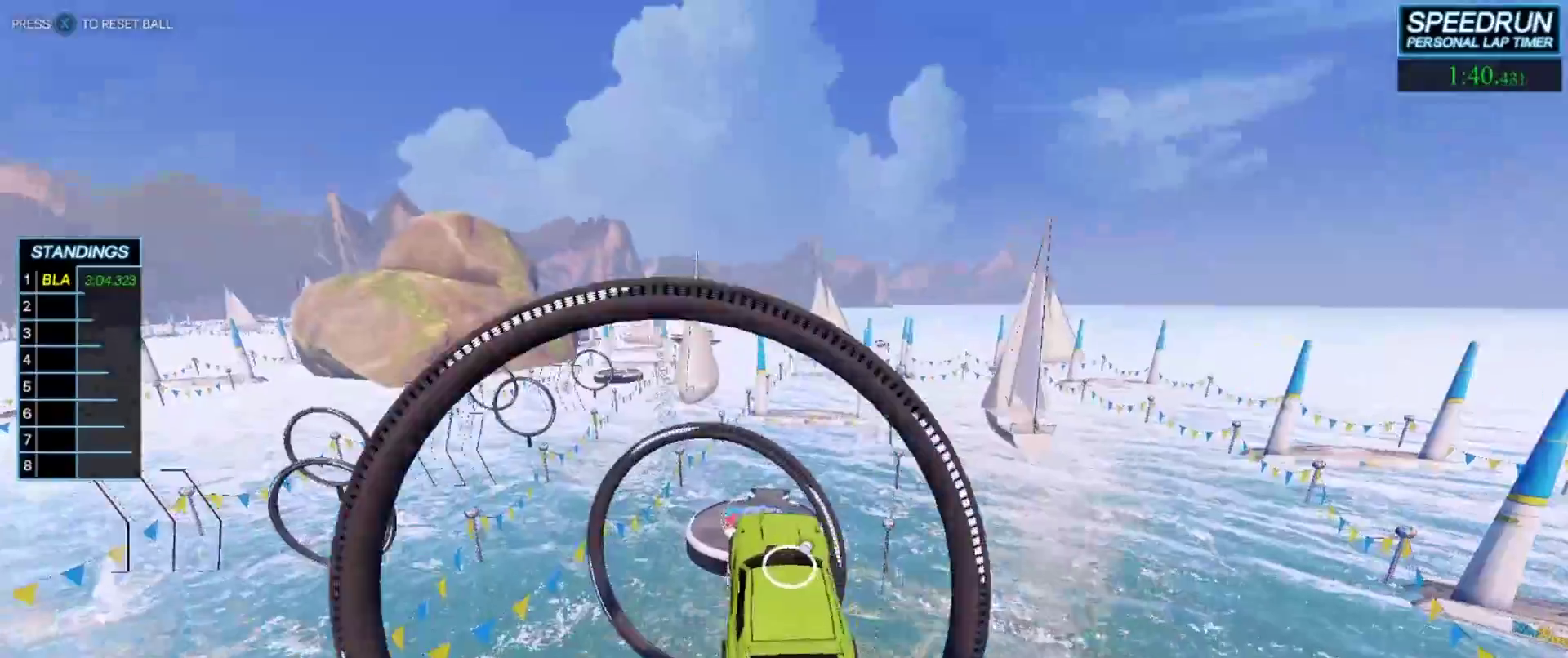
{"buttons": ["B"], "left_stick": "center", "events": [[100, "left_stick", "up-left"], [300, "left_stick", "center"]]}
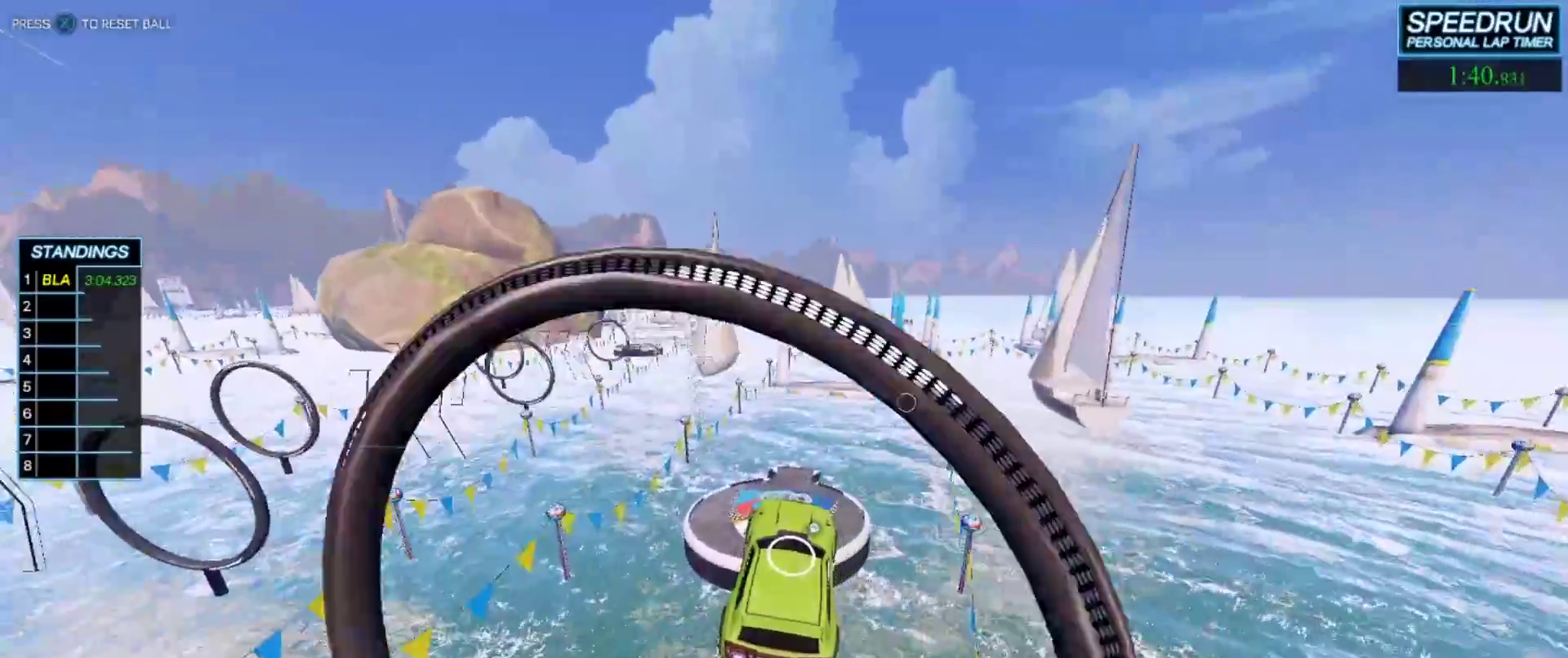
{"buttons": ["B"], "left_stick": "down", "events": [[67, "left_stick", "up-left"], [183, "left_stick", "center"], [417, "left_stick", "down"]]}
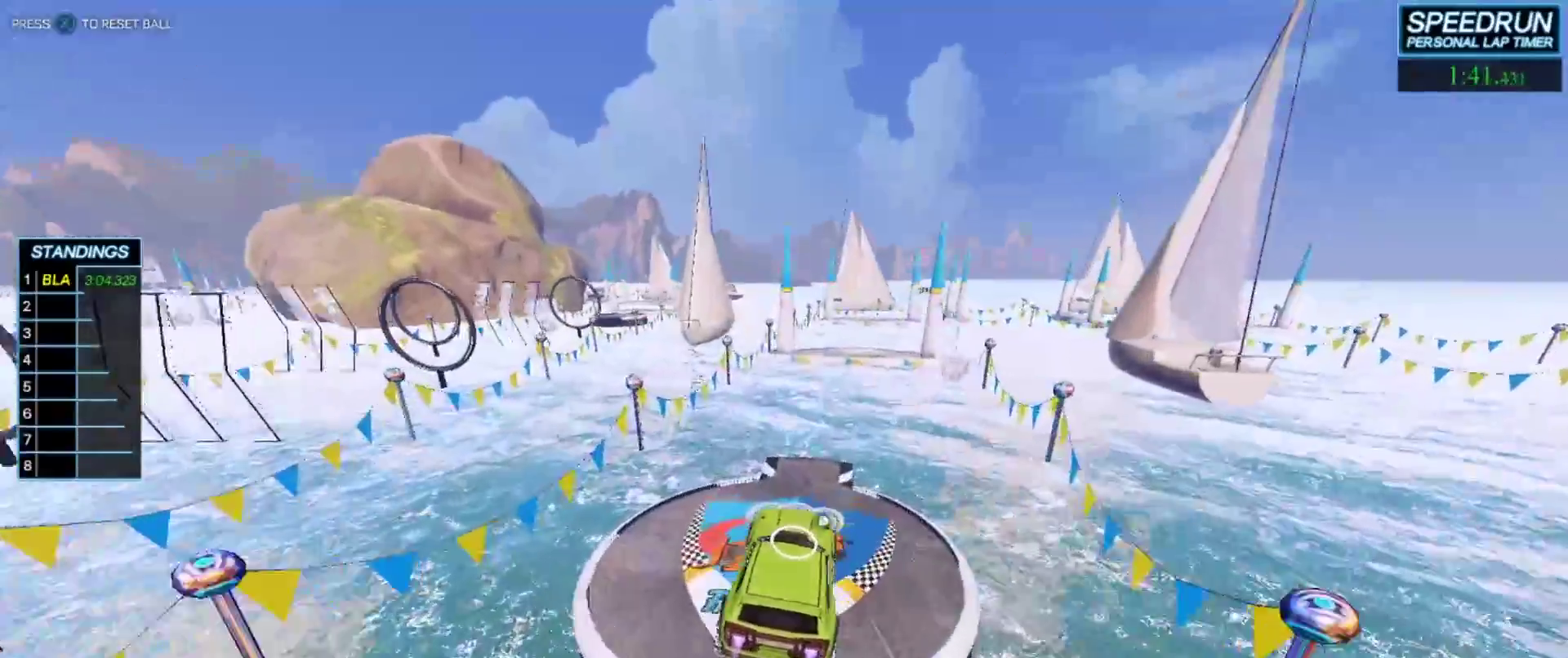
{"buttons": ["B"], "left_stick": "center", "events": [[67, "left_stick", "center"]]}
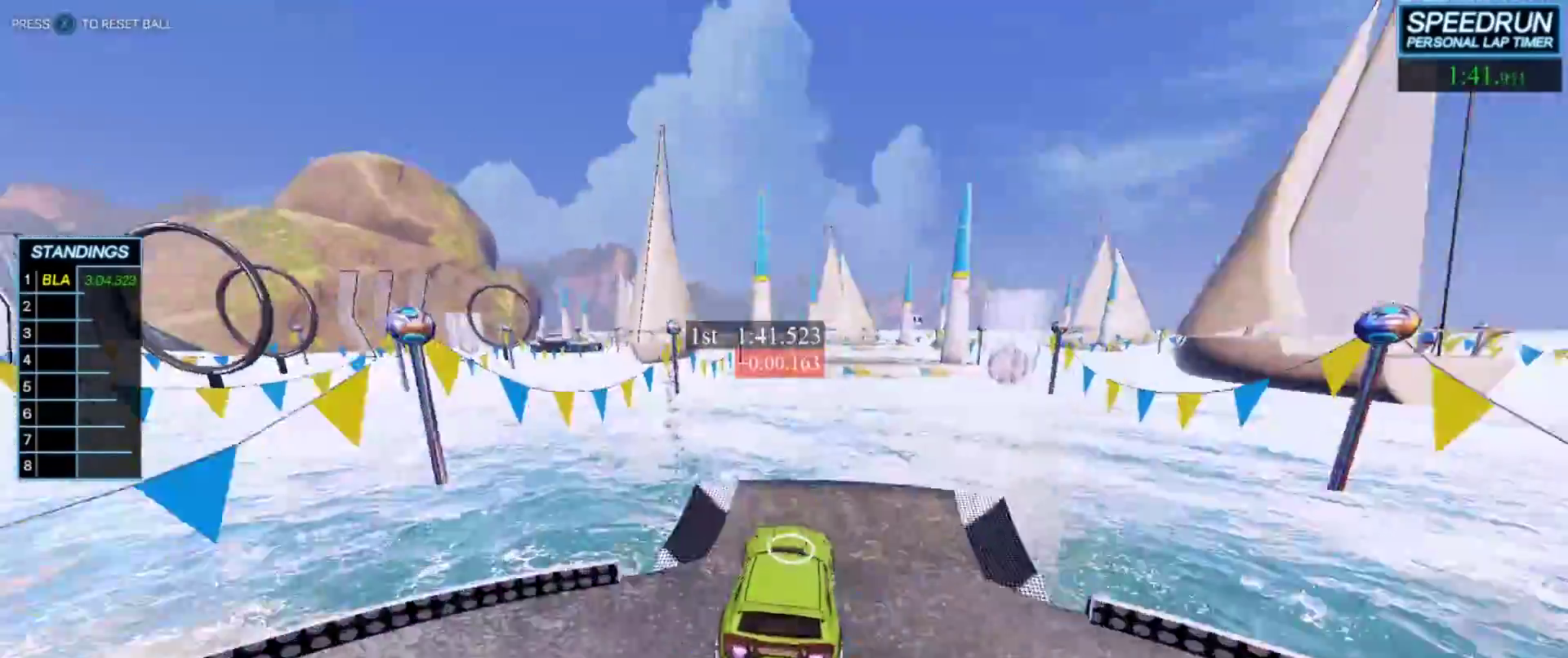
{"buttons": ["B"], "left_stick": "down", "events": [[33, "left_stick", "left"], [133, "left_stick", "down"]]}
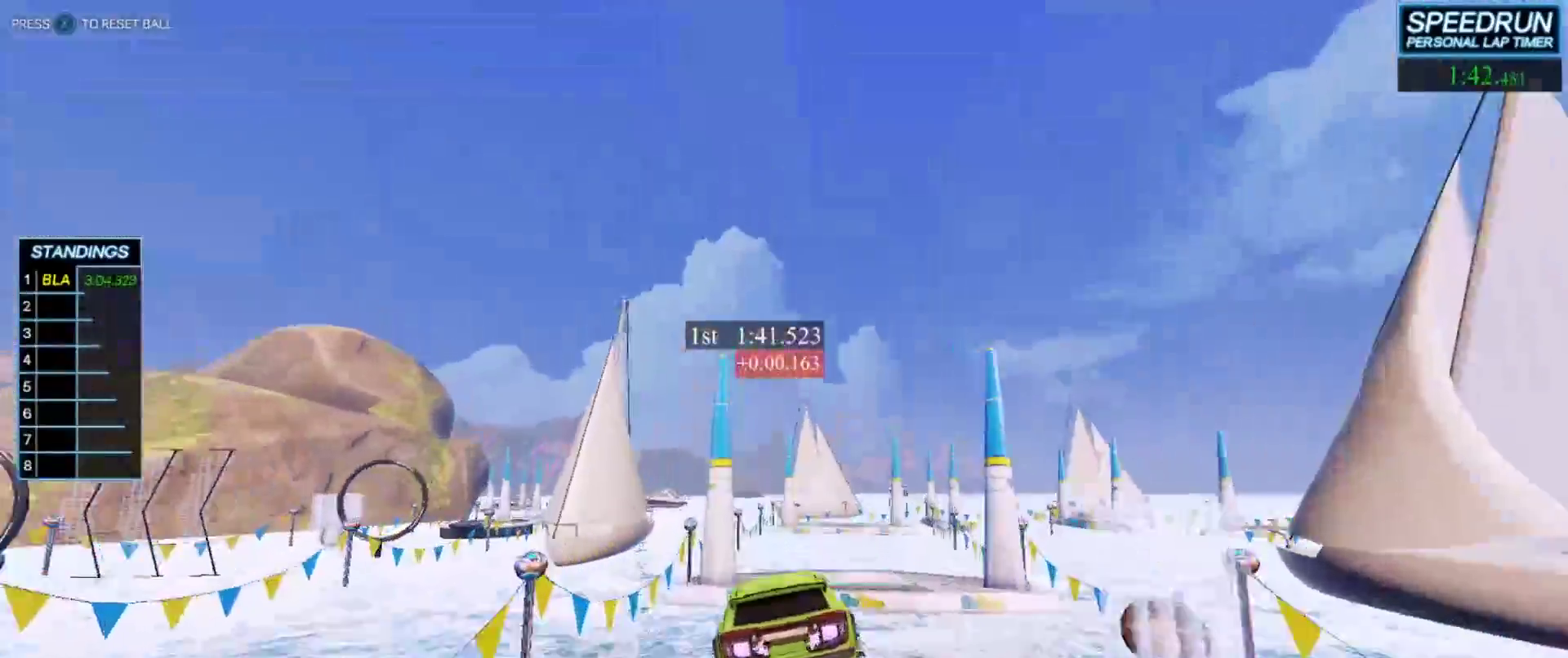
{"buttons": ["B"], "left_stick": "right", "events": [[183, "left_stick", "up-right"], [283, "left_stick", "right"]]}
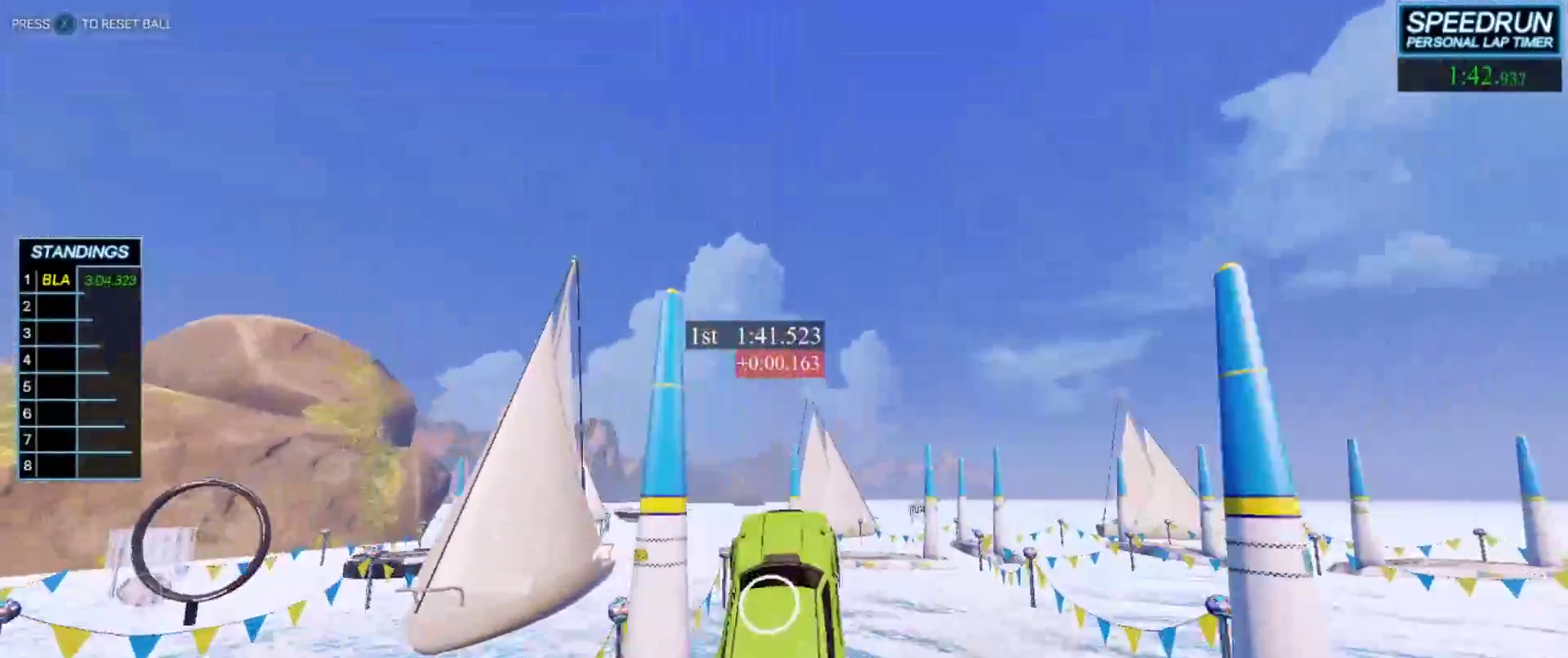
{"buttons": [], "left_stick": "up", "events": [[67, "left_stick", "center"], [217, "L1", "down"], [217, "left_stick", "up-right"], [383, "L1", "up"], [383, "left_stick", "center"], [433, "B", "up"], [467, "left_stick", "up"]]}
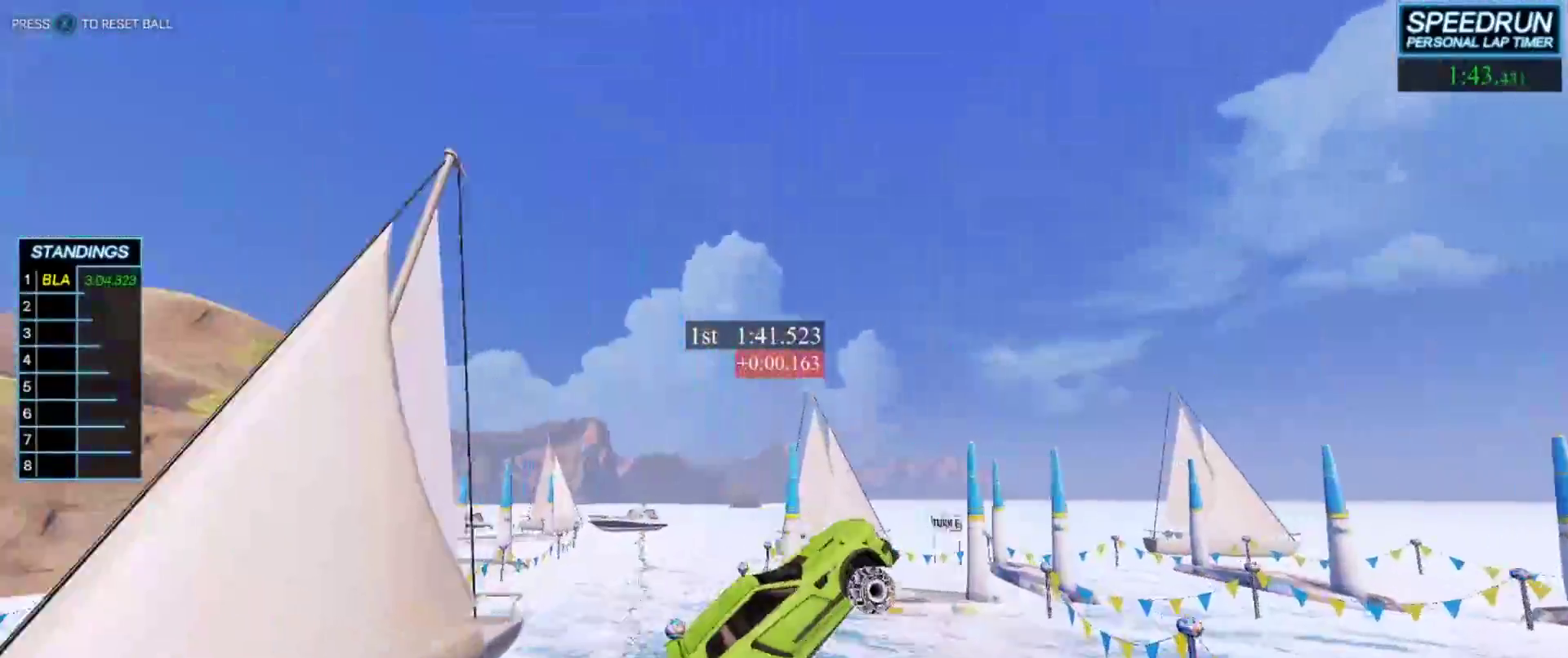
{"buttons": ["B"], "left_stick": "center", "events": [[83, "B", "down"], [133, "left_stick", "right"], [183, "left_stick", "center"]]}
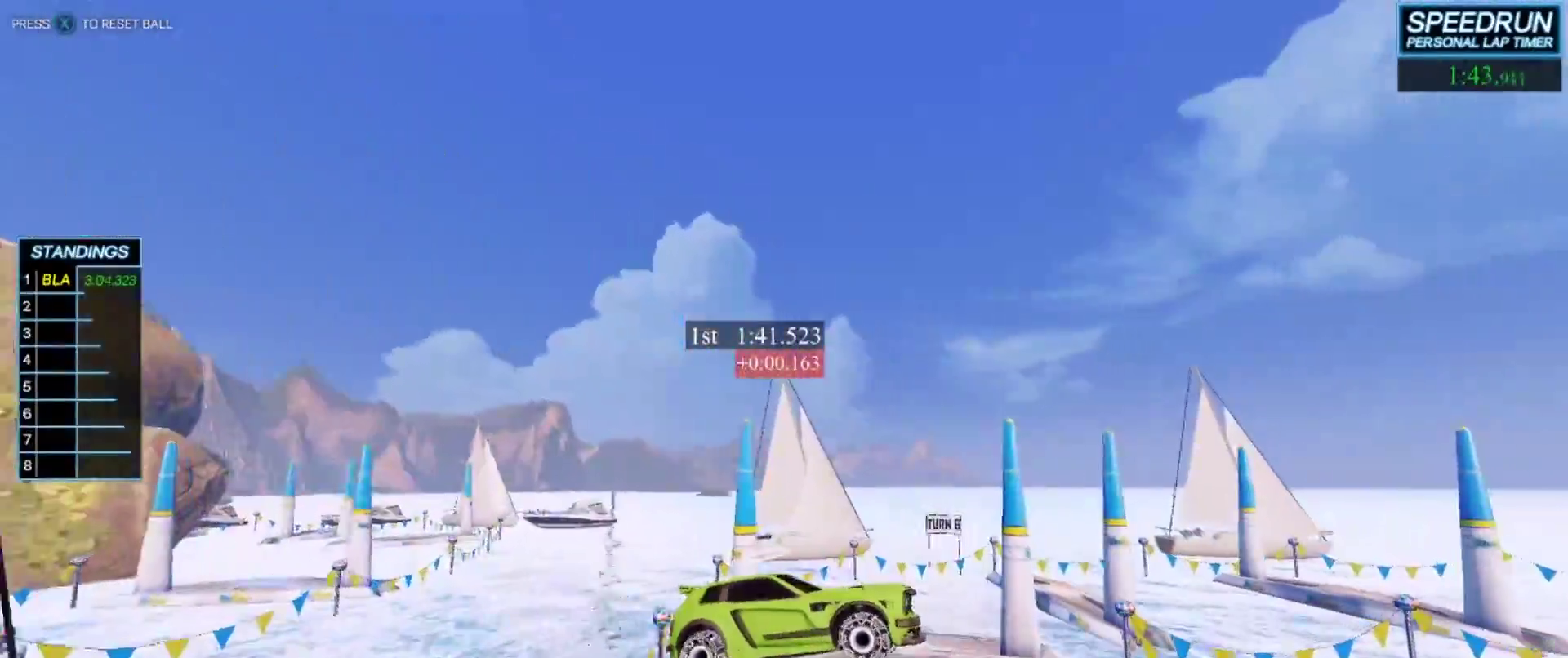
{"buttons": ["B"], "left_stick": "center", "events": [[200, "left_stick", "up-left"], [317, "R1", "down"], [350, "R1", "up"], [350, "left_stick", "center"]]}
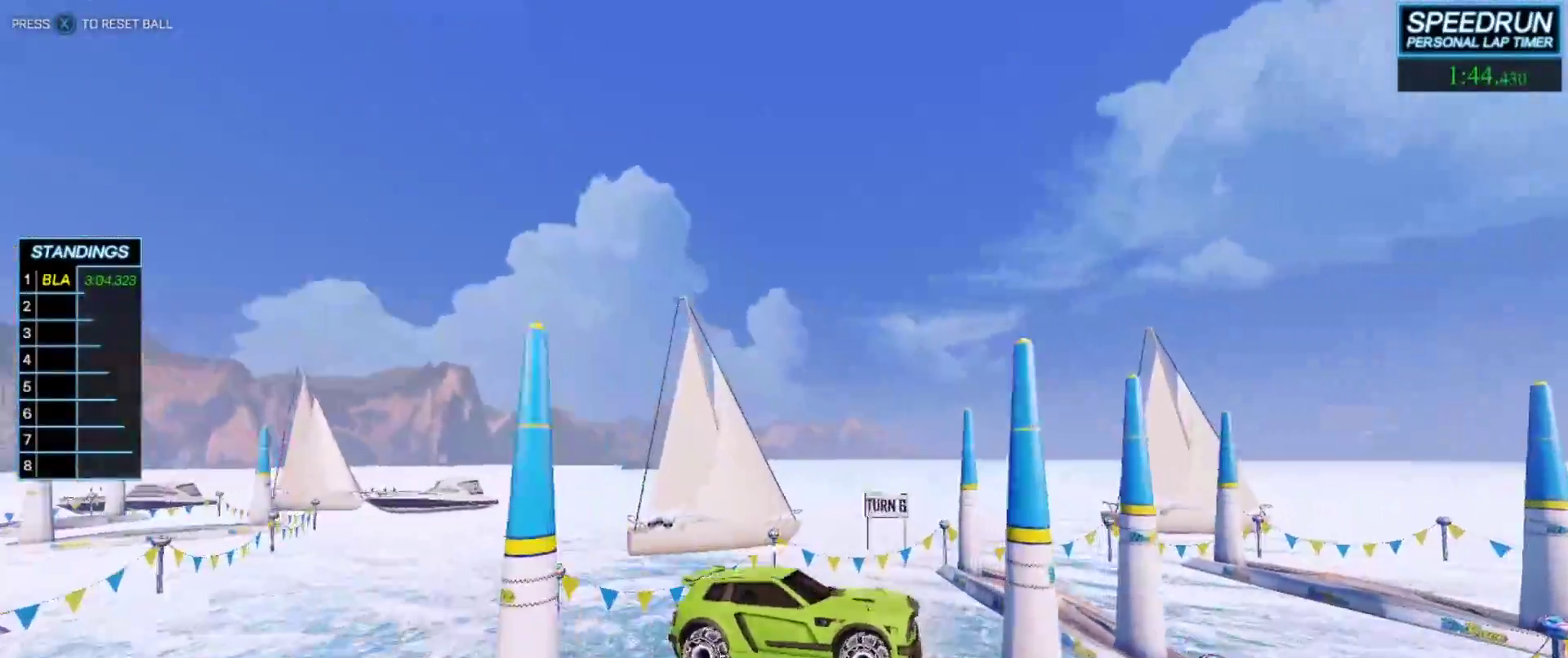
{"buttons": ["B"], "left_stick": "up-left", "events": [[33, "left_stick", "down"], [183, "left_stick", "center"], [367, "left_stick", "up-left"]]}
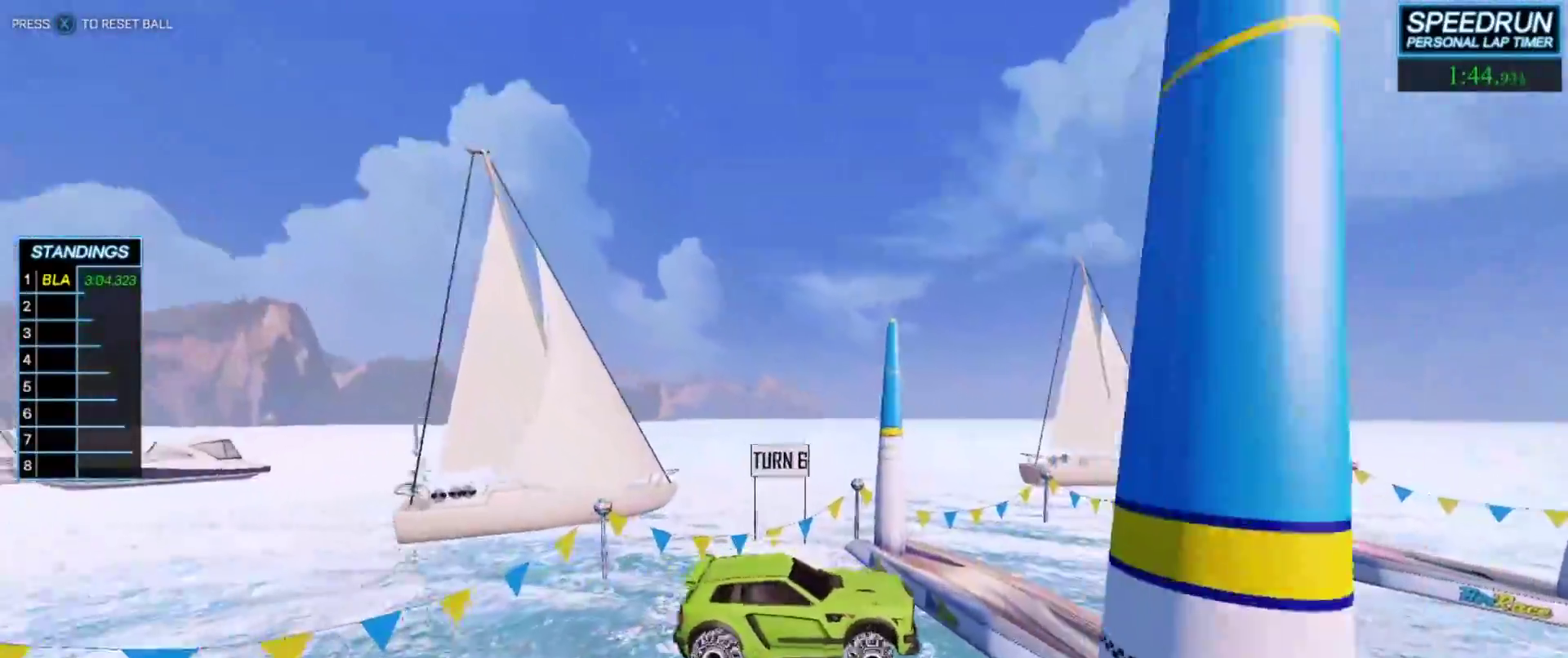
{"buttons": ["B"], "left_stick": "center", "events": [[33, "B", "up"], [83, "left_stick", "center"], [100, "B", "down"], [150, "left_stick", "down"], [383, "left_stick", "left"], [483, "left_stick", "center"]]}
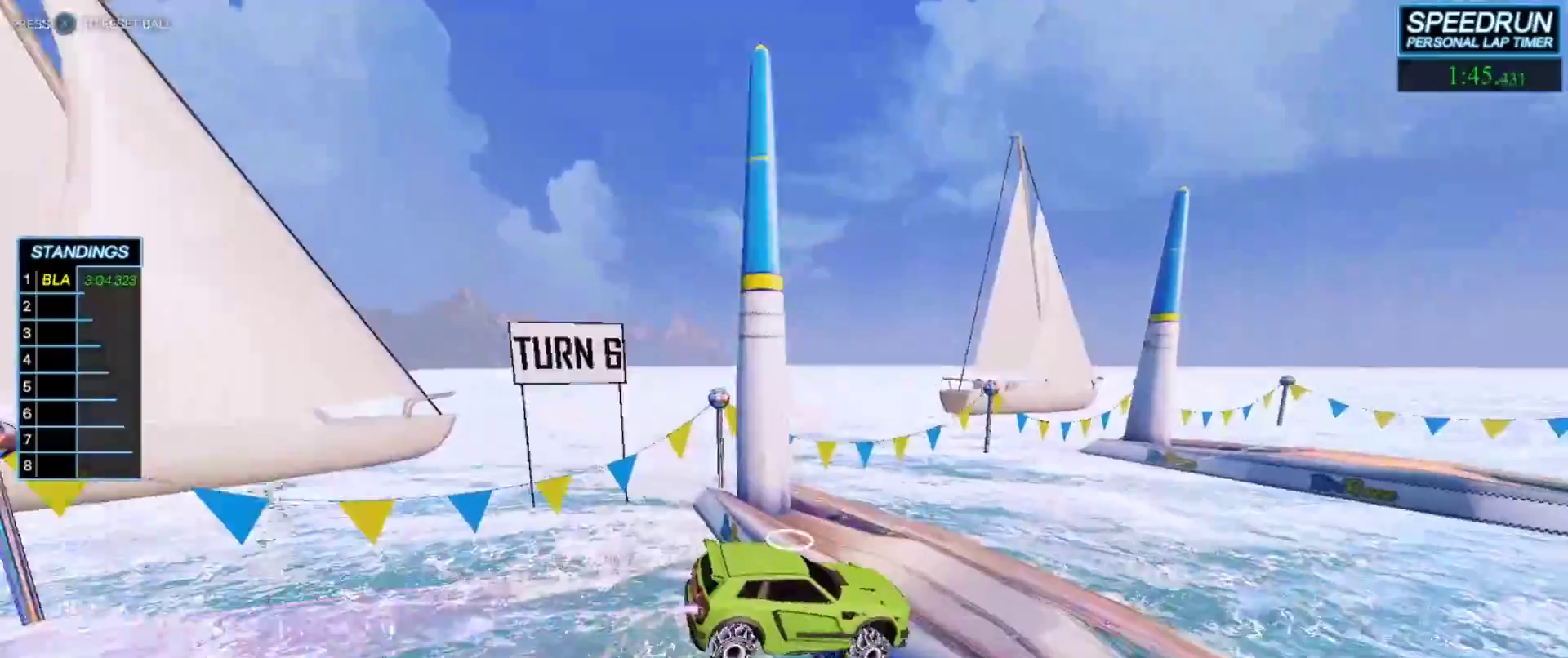
{"buttons": ["B"], "left_stick": "center", "events": [[267, "A", "down"], [317, "left_stick", "down-right"], [417, "A", "up"], [417, "left_stick", "center"]]}
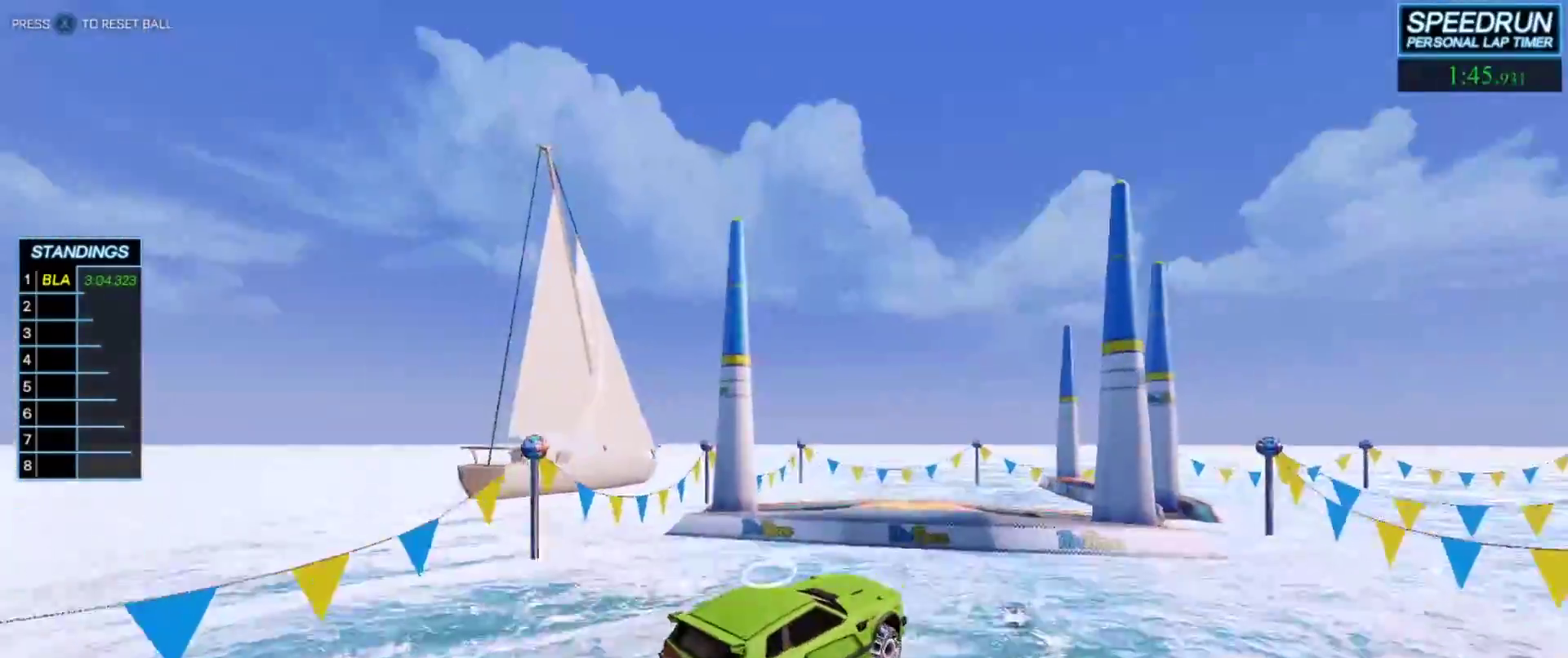
{"buttons": ["B"], "left_stick": "center", "events": [[67, "B", "up"], [183, "B", "down"], [183, "left_stick", "up-right"], [317, "left_stick", "center"], [383, "left_stick", "down-right"], [500, "left_stick", "center"]]}
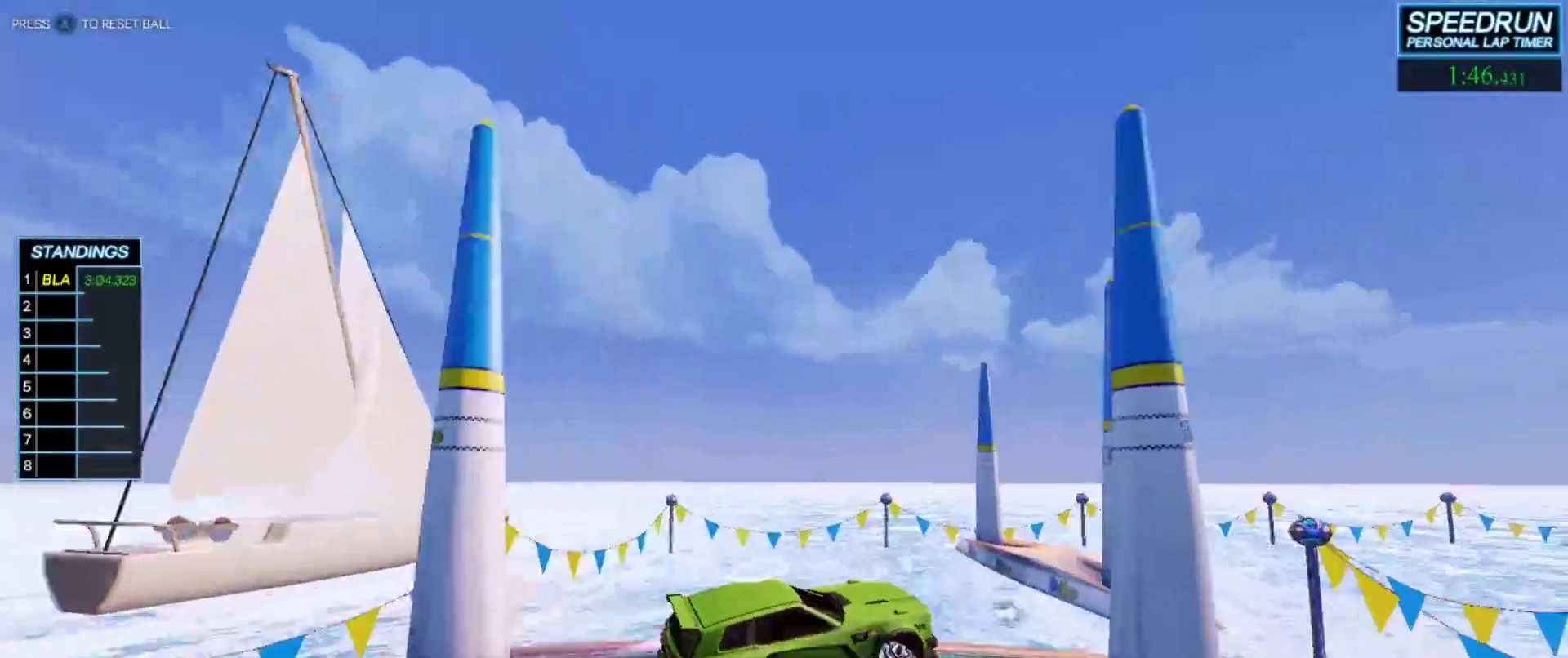
{"buttons": ["B"], "left_stick": "center", "events": [[183, "left_stick", "up-left"], [383, "left_stick", "center"]]}
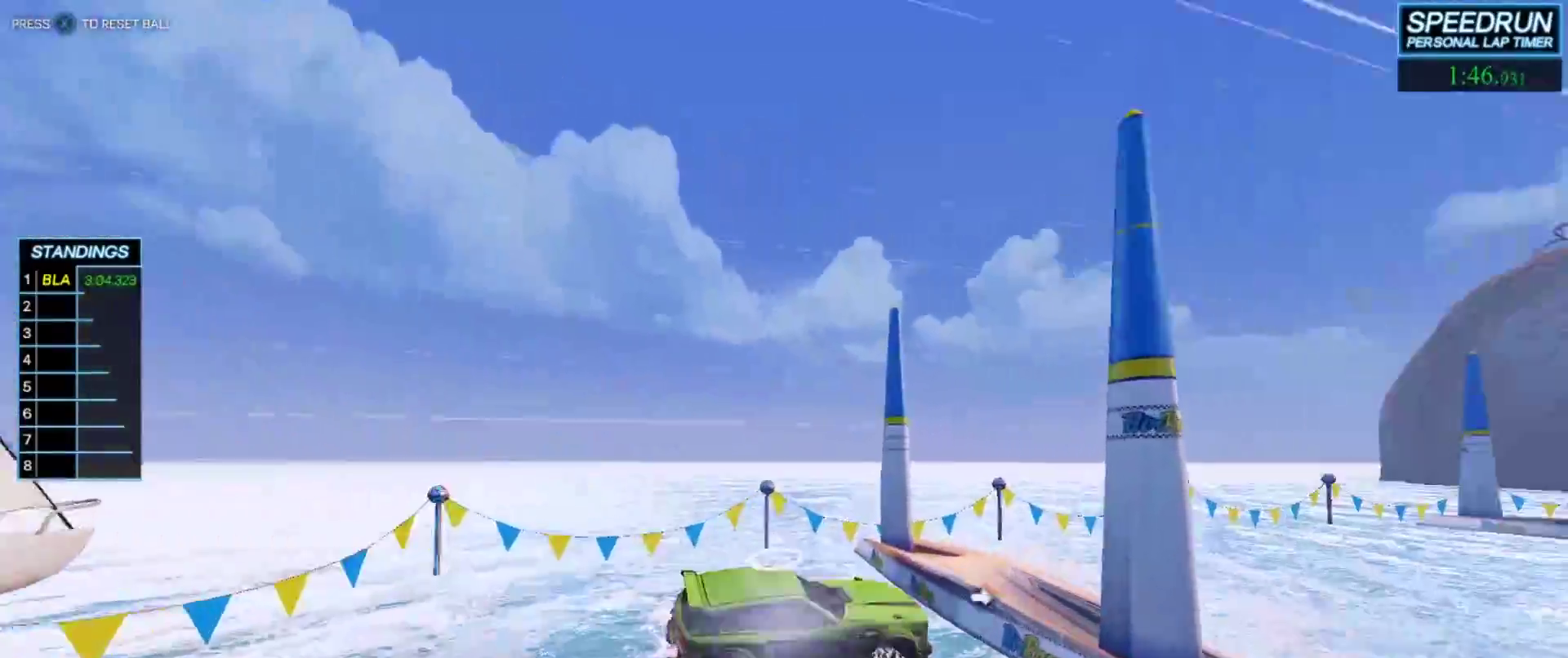
{"buttons": ["B"], "left_stick": "down", "events": [[433, "left_stick", "down"]]}
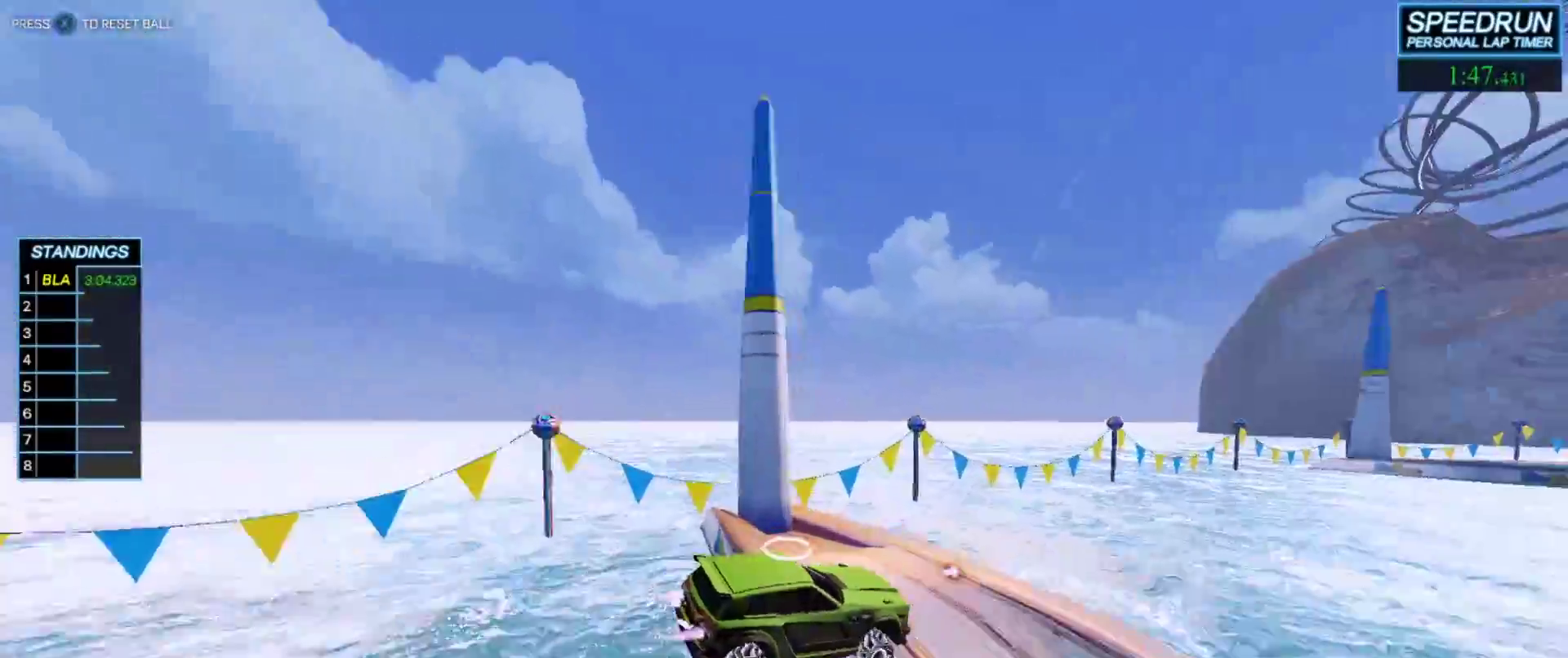
{"buttons": ["B"], "left_stick": "down-right", "events": [[33, "left_stick", "down-left"], [150, "left_stick", "center"], [250, "A", "down"], [283, "R1", "down"], [283, "left_stick", "down-right"], [400, "A", "up"], [450, "R1", "up"]]}
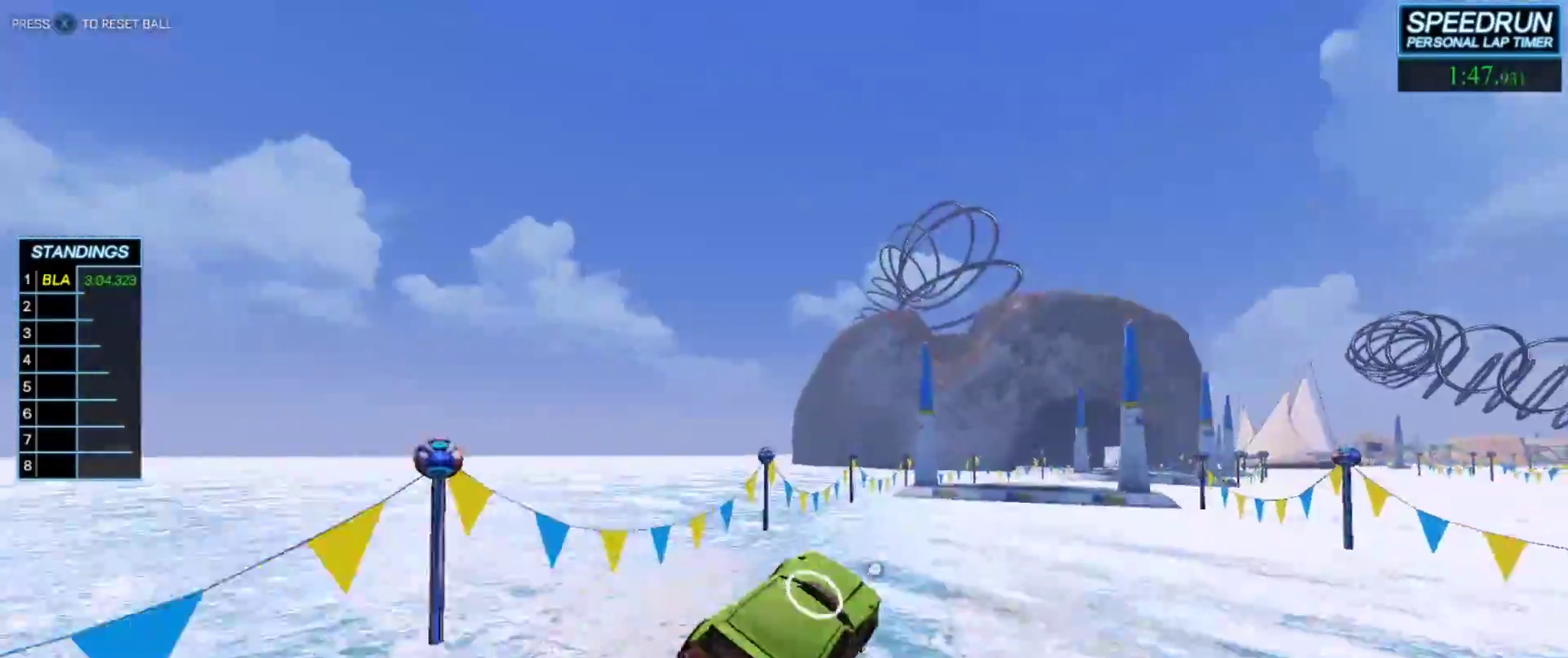
{"buttons": ["A", "B", "L1"], "left_stick": "down", "events": [[150, "left_stick", "down"], [233, "L1", "down"], [300, "left_stick", "up-left"], [400, "A", "down"], [500, "left_stick", "down"]]}
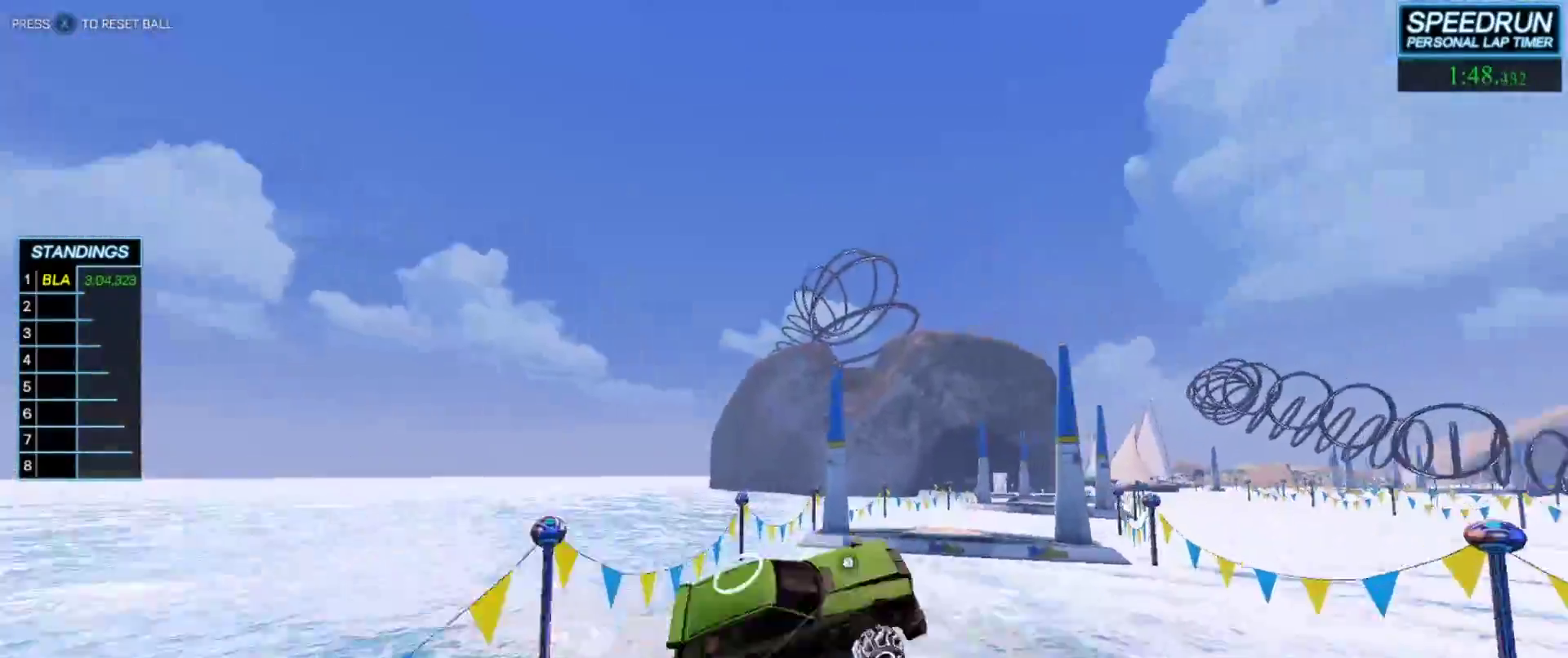
{"buttons": ["L1"], "left_stick": "up", "events": [[17, "left_stick", "down-right"], [50, "A", "up"], [367, "left_stick", "up-right"], [383, "B", "up"], [417, "left_stick", "up"]]}
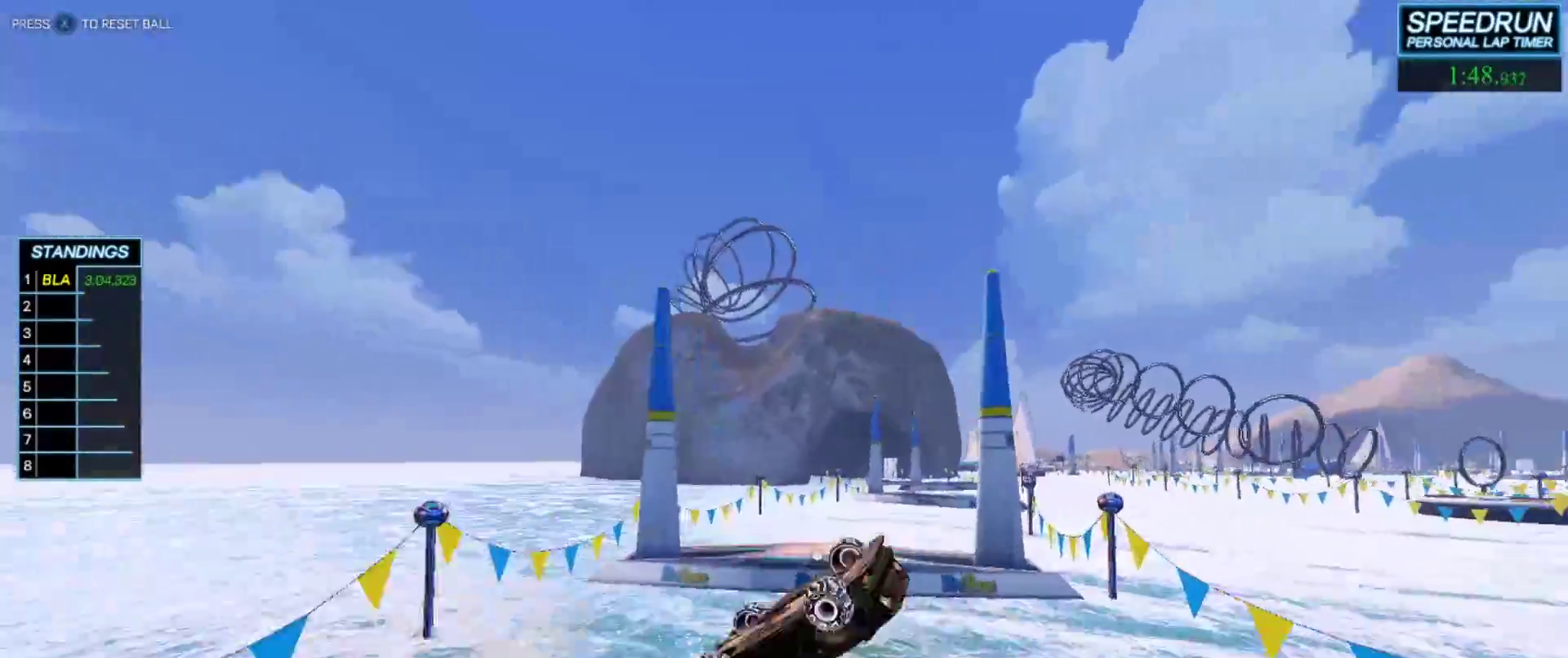
{"buttons": ["B"], "left_stick": "left", "events": [[67, "B", "down"], [133, "left_stick", "up-right"], [350, "L1", "up"], [350, "left_stick", "center"], [450, "left_stick", "left"]]}
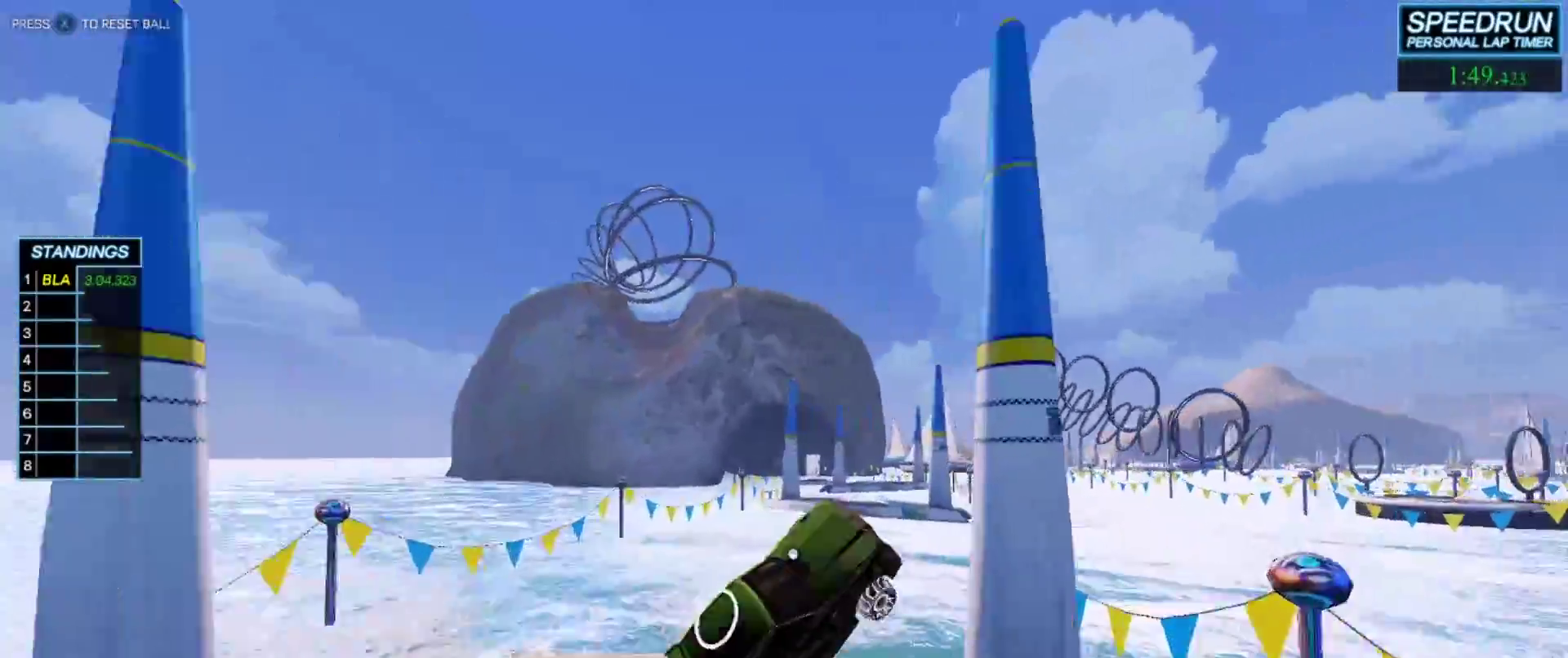
{"buttons": ["B"], "left_stick": "up", "events": [[17, "R1", "down"], [100, "R1", "up"], [467, "left_stick", "up"]]}
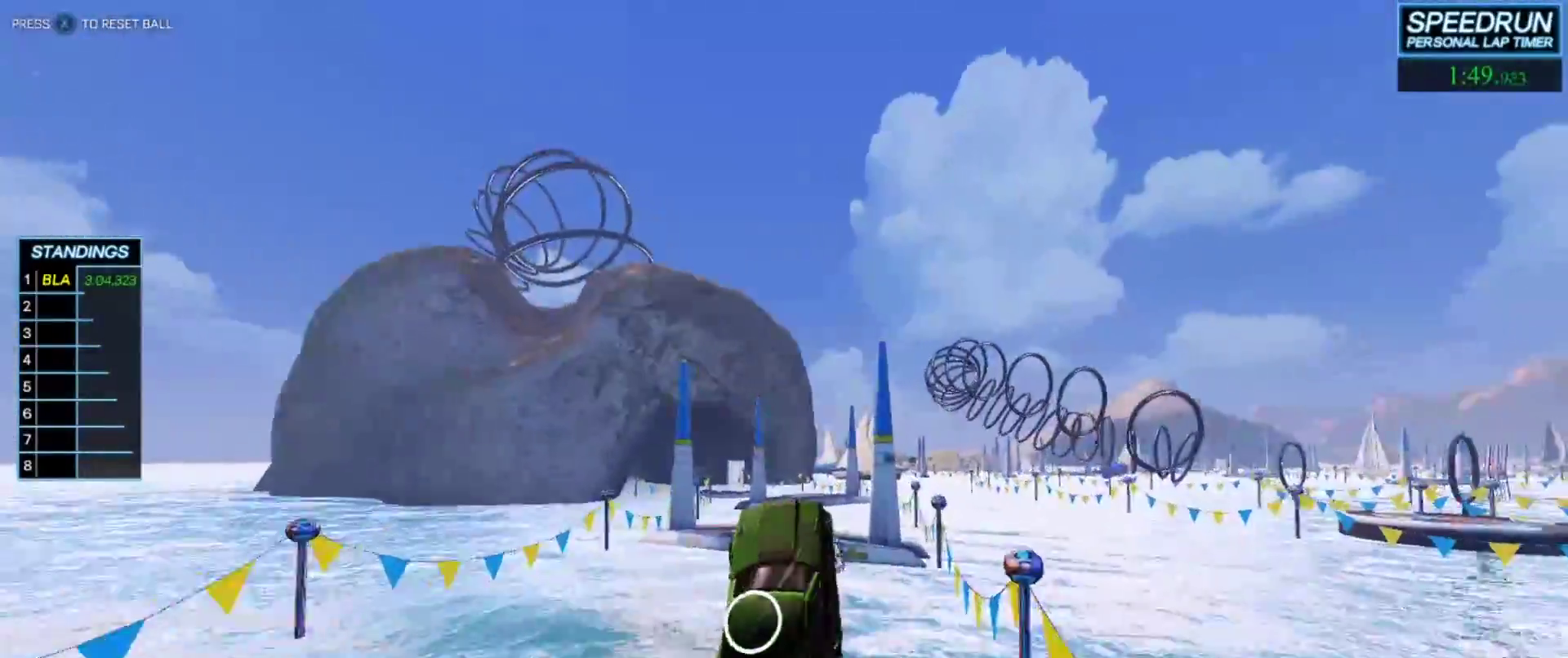
{"buttons": ["B"], "left_stick": "center", "events": [[17, "left_stick", "up-right"], [67, "R1", "down"], [150, "left_stick", "down-right"], [167, "R1", "up"], [450, "left_stick", "center"]]}
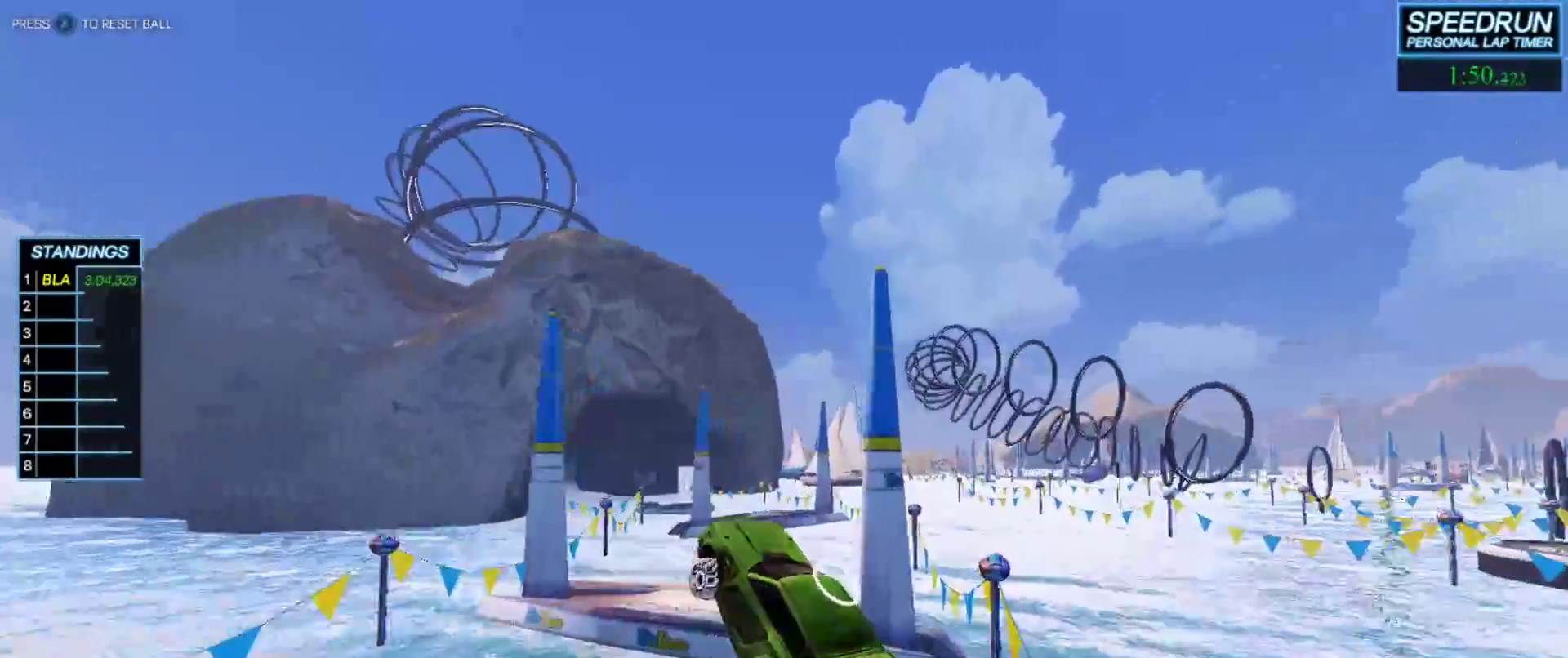
{"buttons": ["B"], "left_stick": "center", "events": [[217, "left_stick", "up-left"], [333, "left_stick", "center"]]}
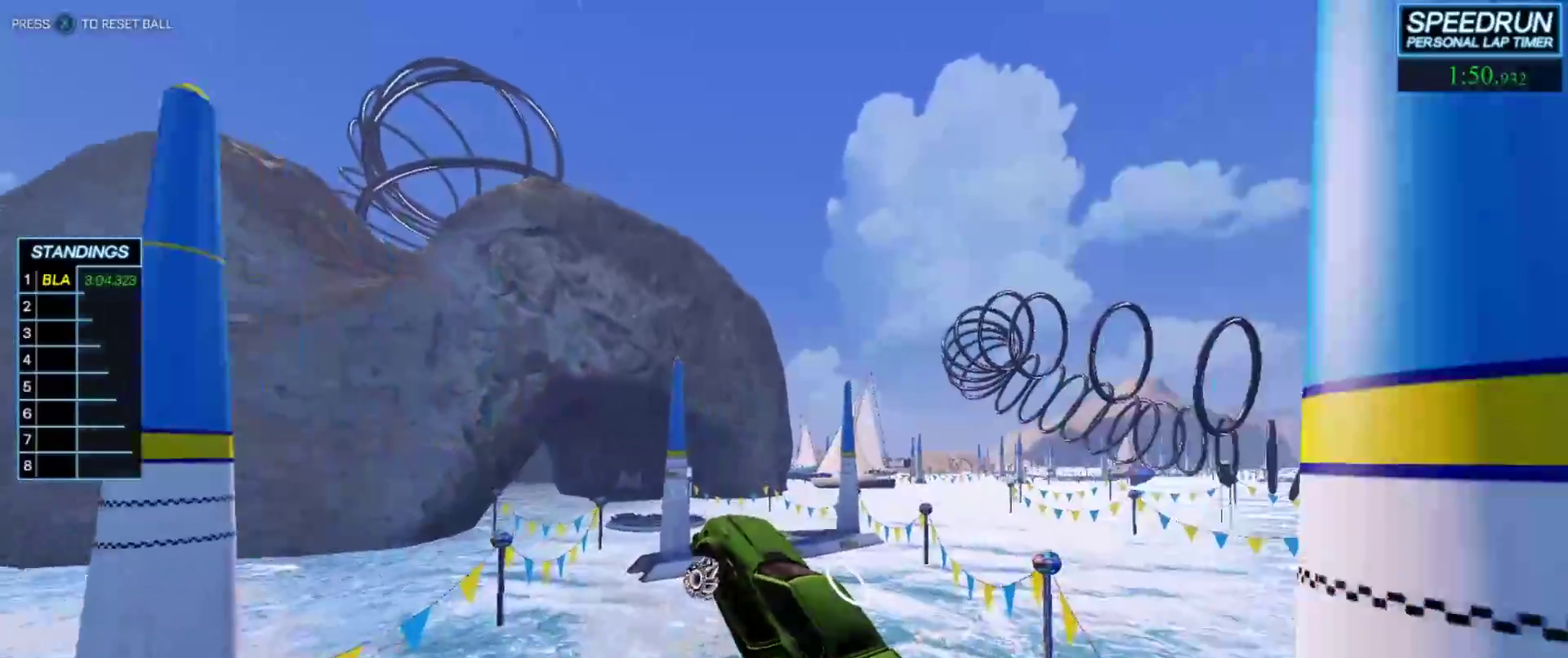
{"buttons": [], "left_stick": "up", "events": [[133, "left_stick", "up-left"], [200, "B", "up"], [250, "left_stick", "center"], [350, "B", "down"], [450, "B", "up"], [500, "left_stick", "up"]]}
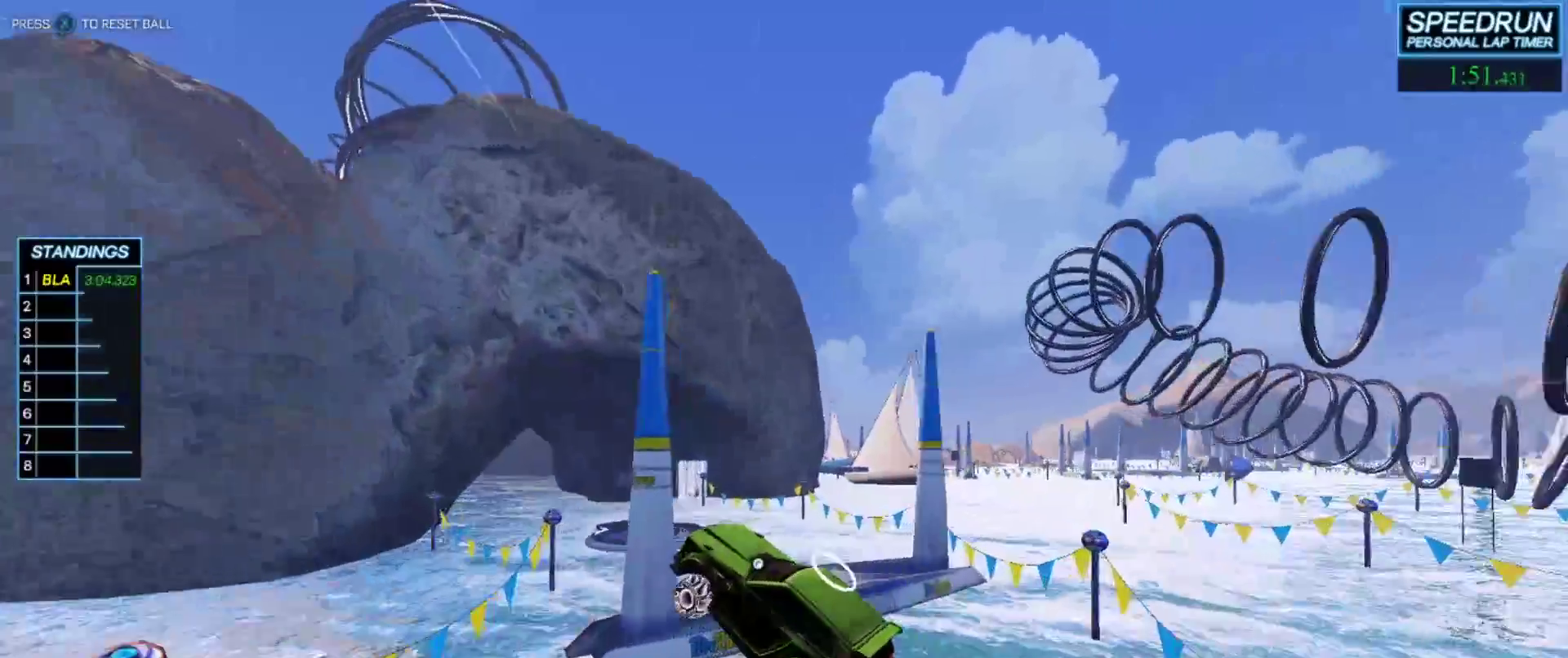
{"buttons": ["B"], "left_stick": "center", "events": [[33, "B", "down"], [133, "left_stick", "center"]]}
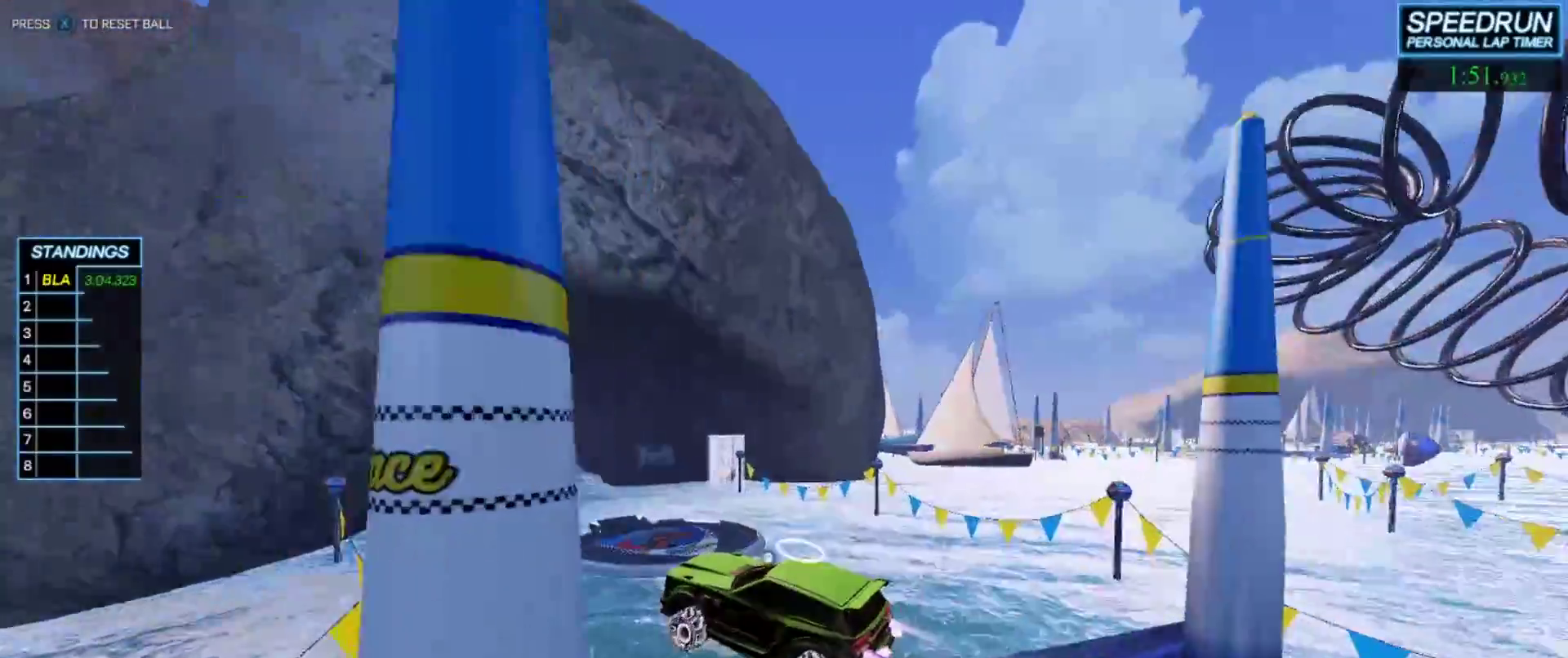
{"buttons": ["B"], "left_stick": "center", "events": [[333, "left_stick", "right"], [483, "left_stick", "center"]]}